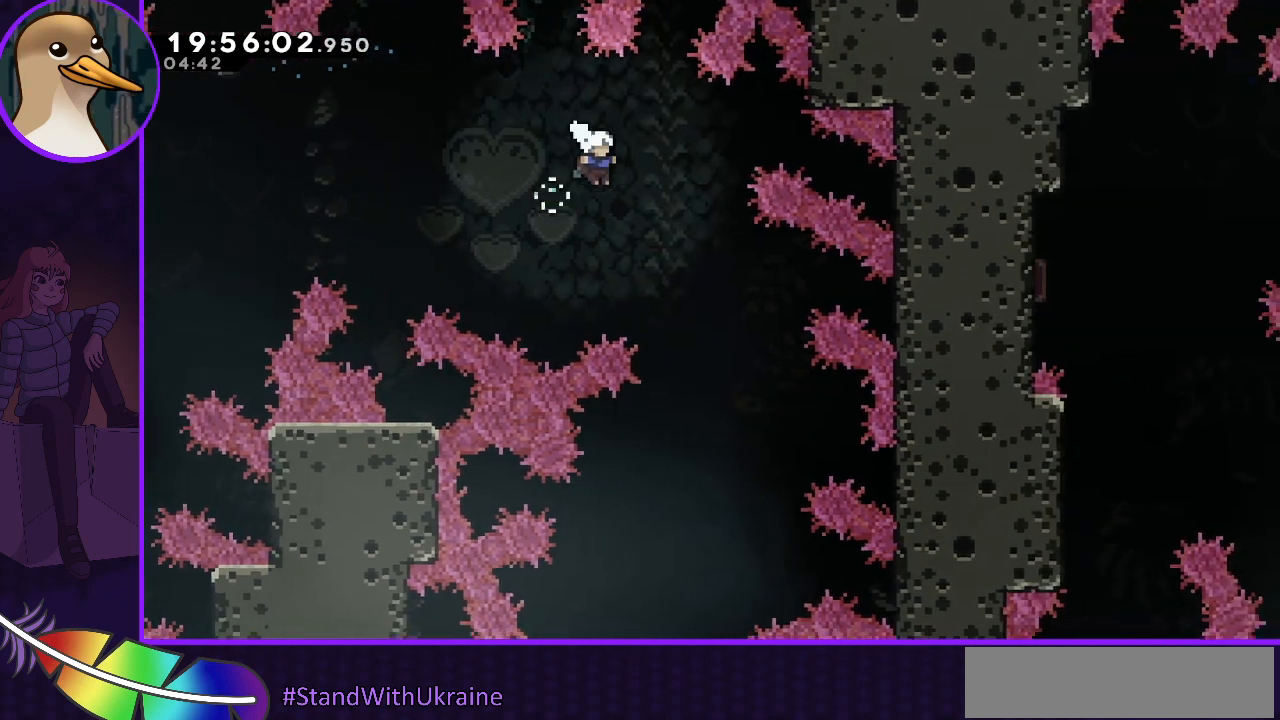
Gameplay with keyboard; each line is a JSON object with the keys held at the frame after it. "events" lists presses ("down") and releases ("up") of "dash", "demo", "down", "grab", "jump", "jump2", "left", "right" and "up" between this image and that frame as [ms after this image, input, new state], when the widget could be followed in between. No other keys are recorded. Mouse input is not recorded. Key names are as the overlay labels them; some are game actions (e.g. jump) rather than physical keys.
{"keys": [], "events": [[300, "right", "up"]]}
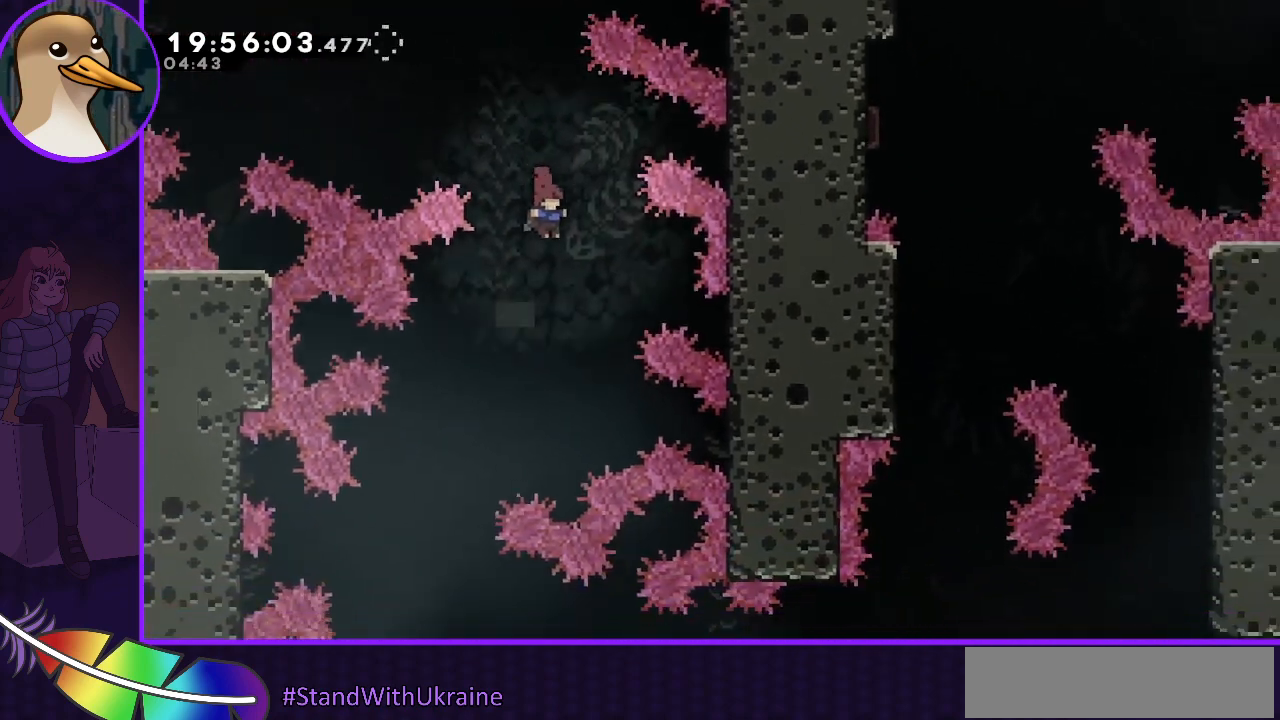
{"keys": ["left"], "events": [[100, "left", "down"]]}
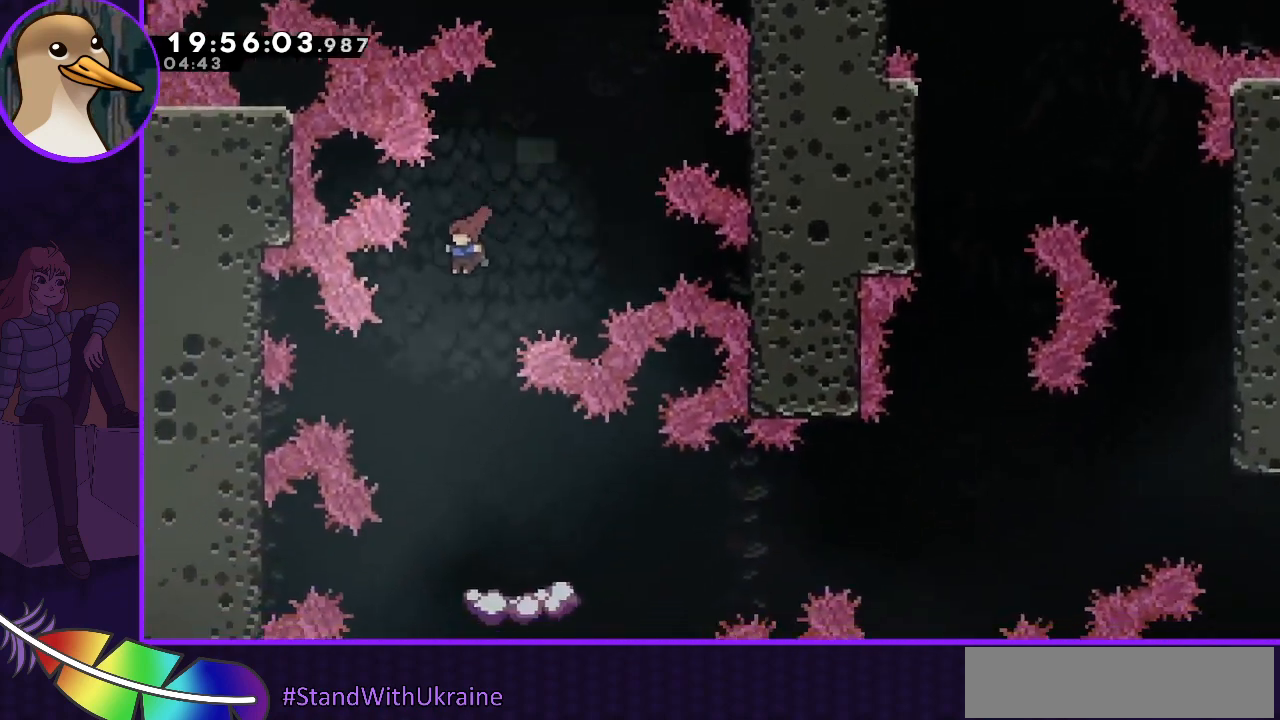
{"keys": ["right"], "events": [[33, "left", "up"], [167, "right", "down"]]}
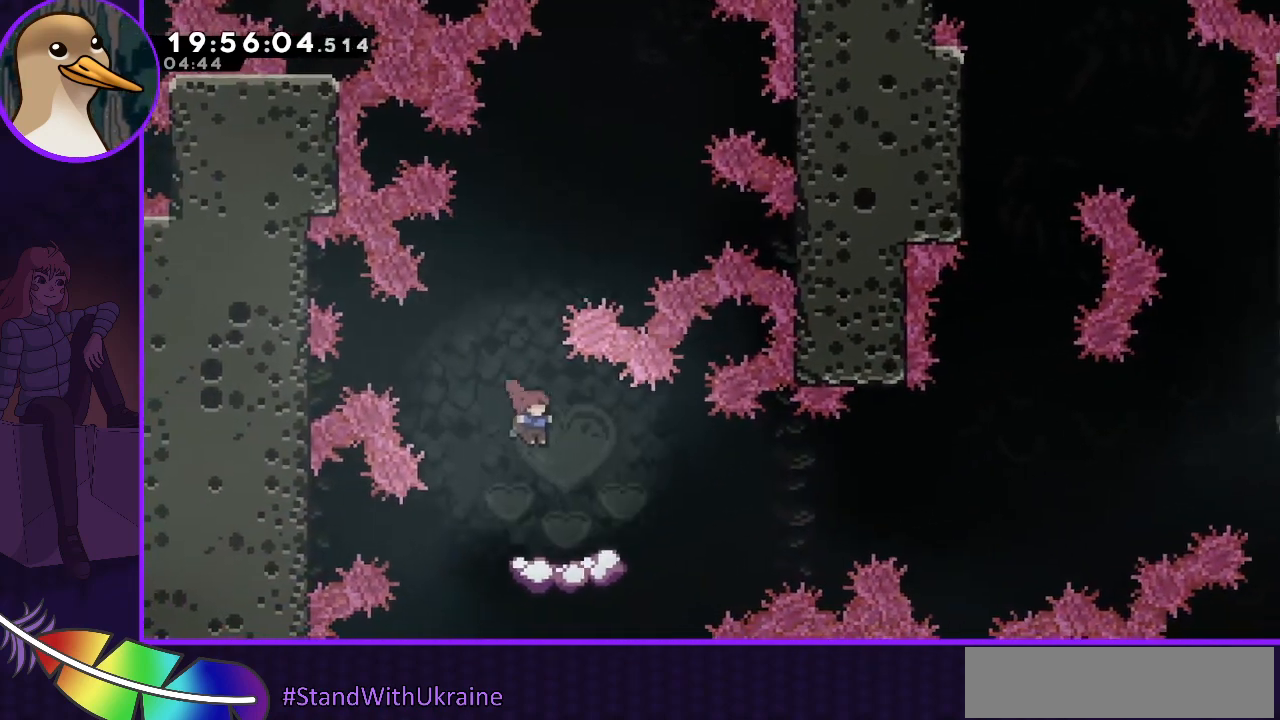
{"keys": ["right"], "events": [[100, "right", "up"], [233, "right", "down"]]}
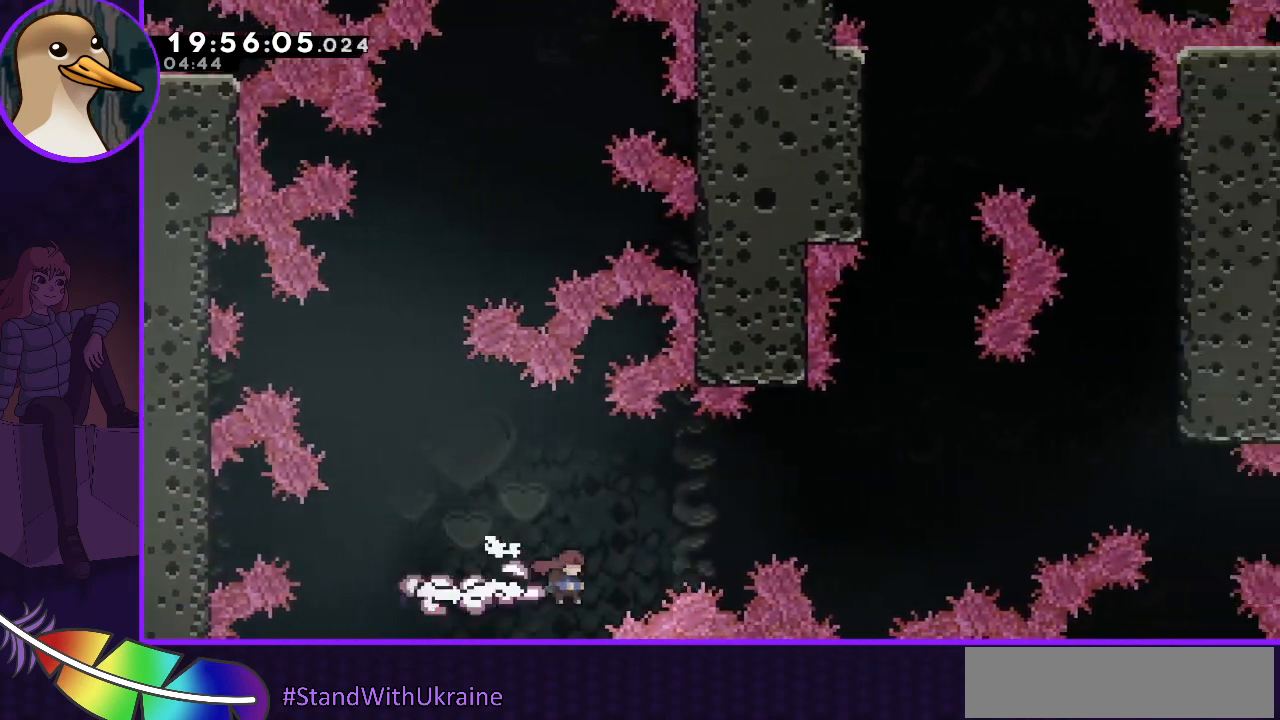
{"keys": [], "events": [[300, "dash", "down"], [300, "up", "down"], [433, "dash", "up"], [433, "up", "up"], [467, "right", "up"]]}
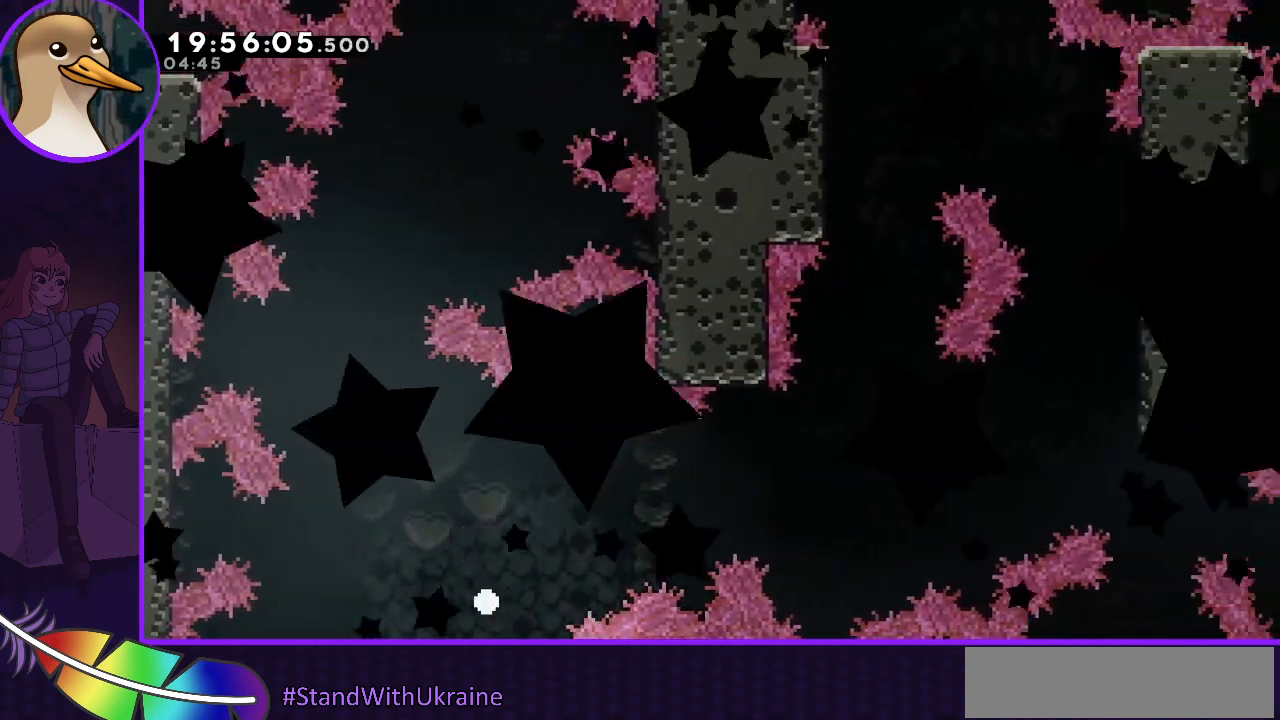
{"keys": [], "events": []}
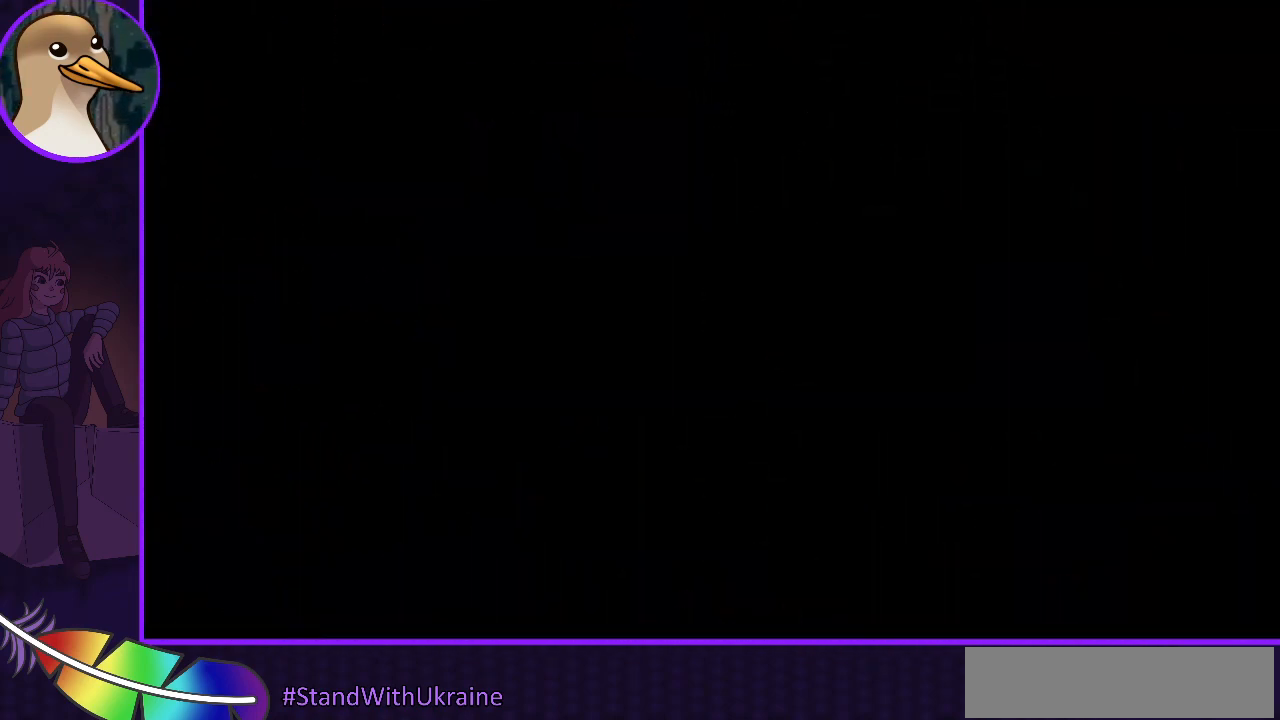
{"keys": [], "events": []}
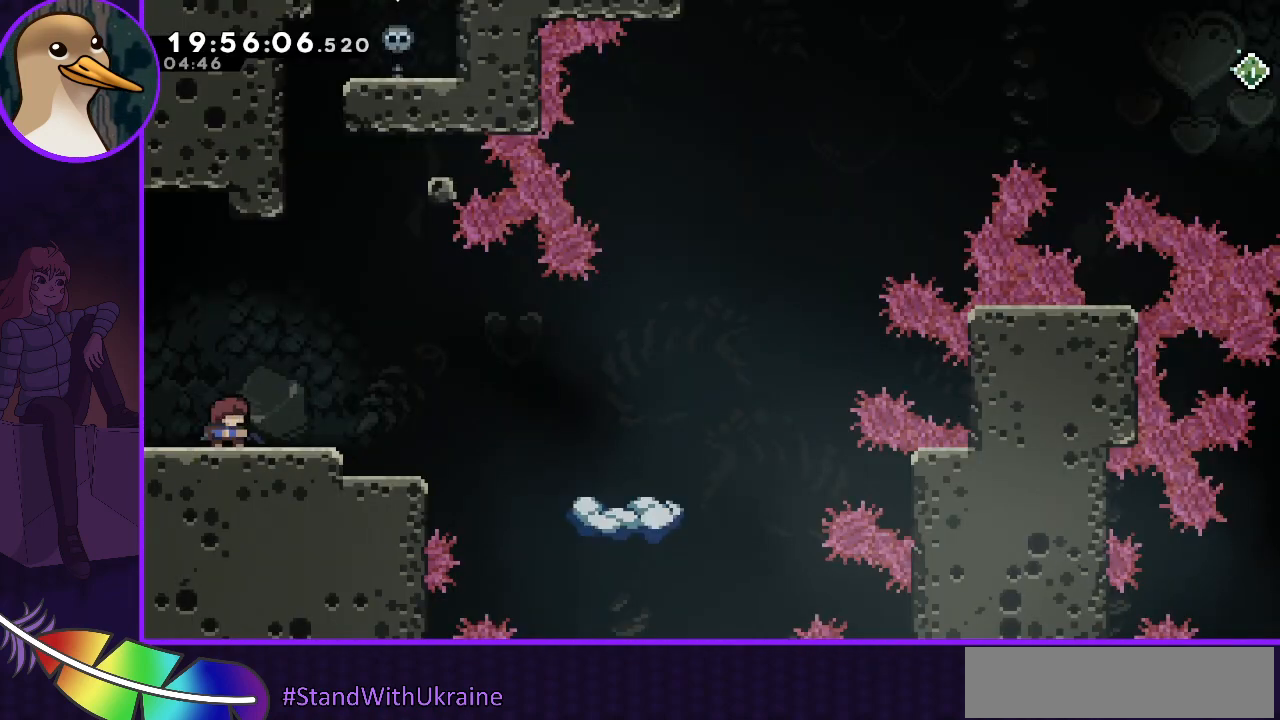
{"keys": ["dash", "right"], "events": [[200, "right", "down"], [433, "dash", "down"]]}
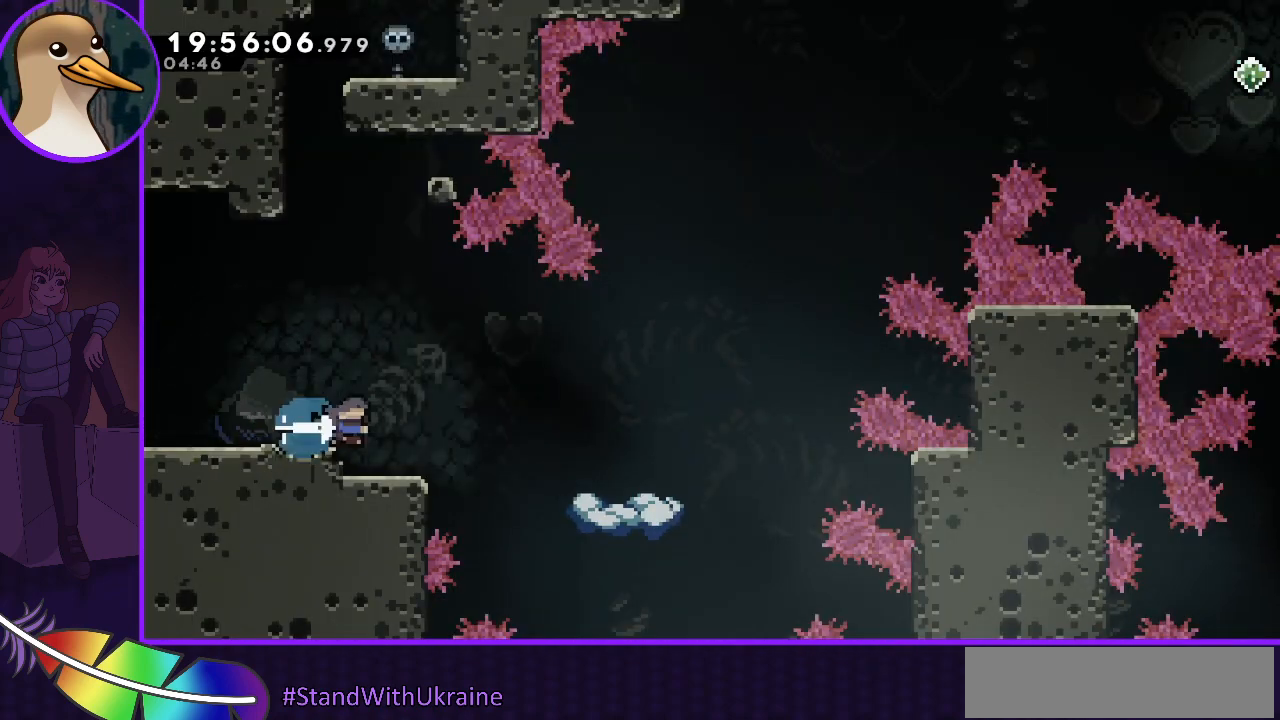
{"keys": [], "events": [[233, "dash", "up"], [500, "right", "up"]]}
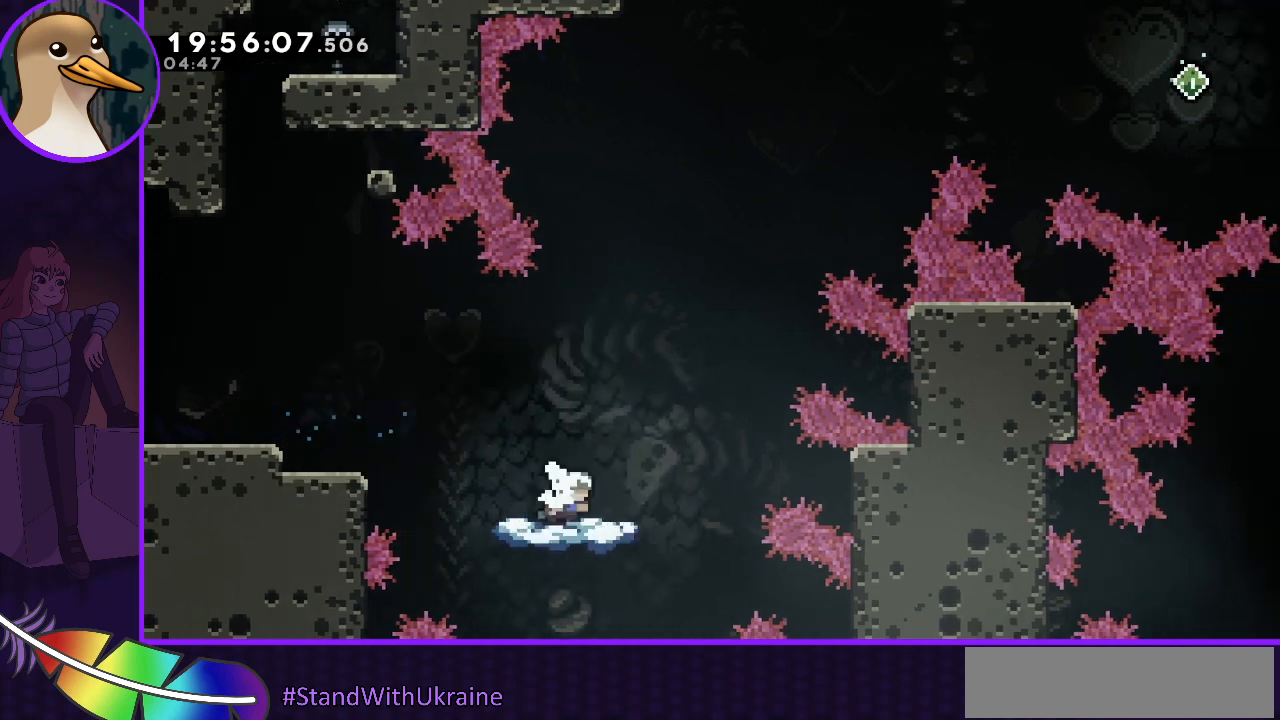
{"keys": ["jump", "right"], "events": [[233, "right", "down"], [433, "jump", "down"]]}
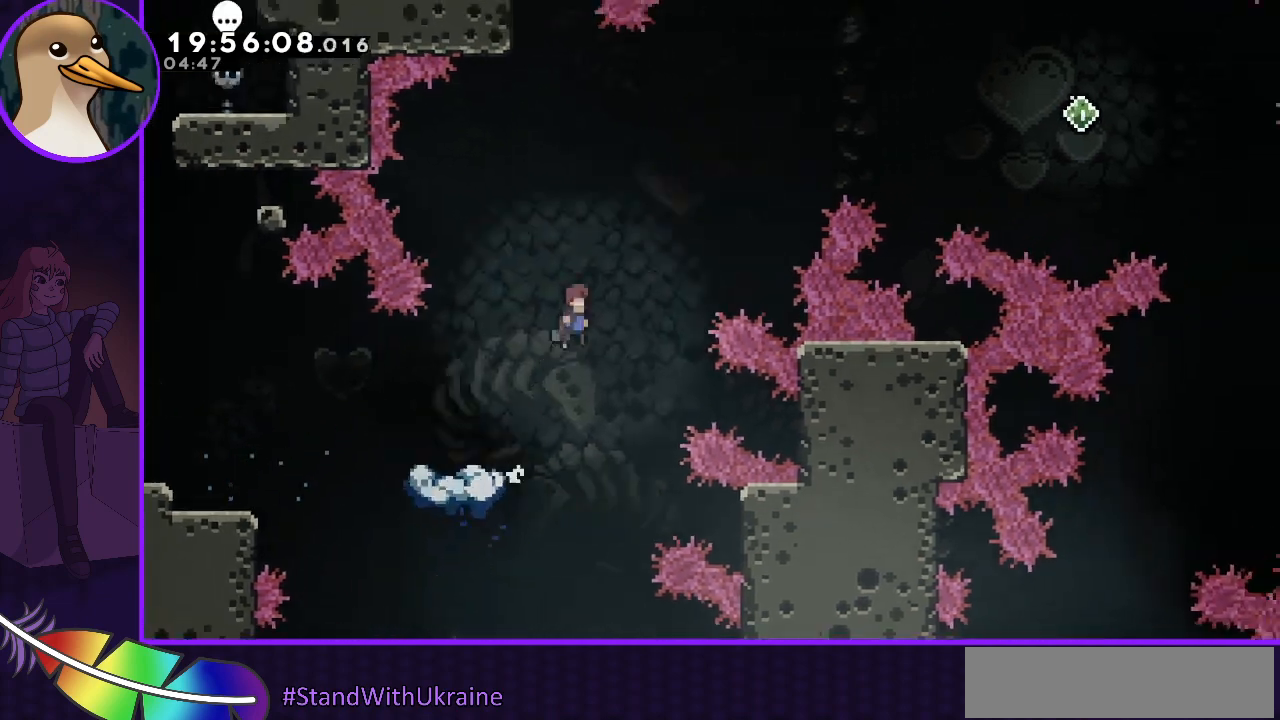
{"keys": ["right"], "events": [[200, "jump", "up"]]}
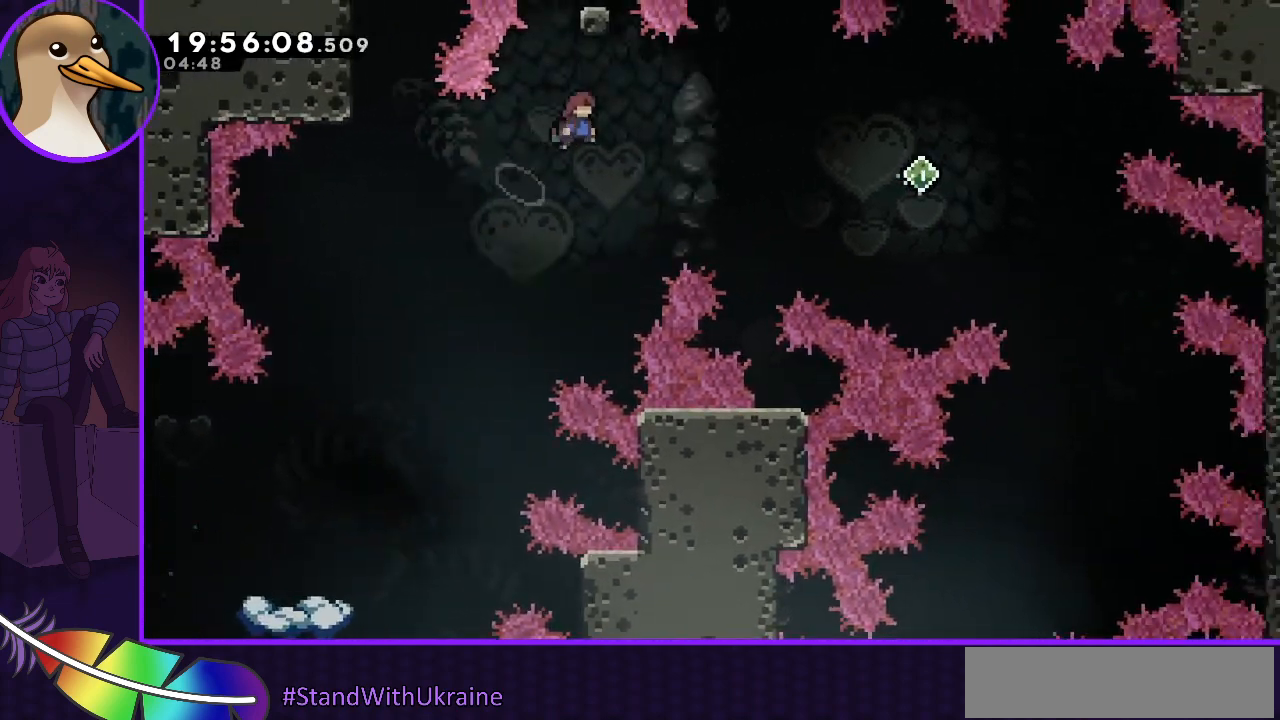
{"keys": ["right"], "events": [[400, "dash", "down"], [500, "dash", "up"]]}
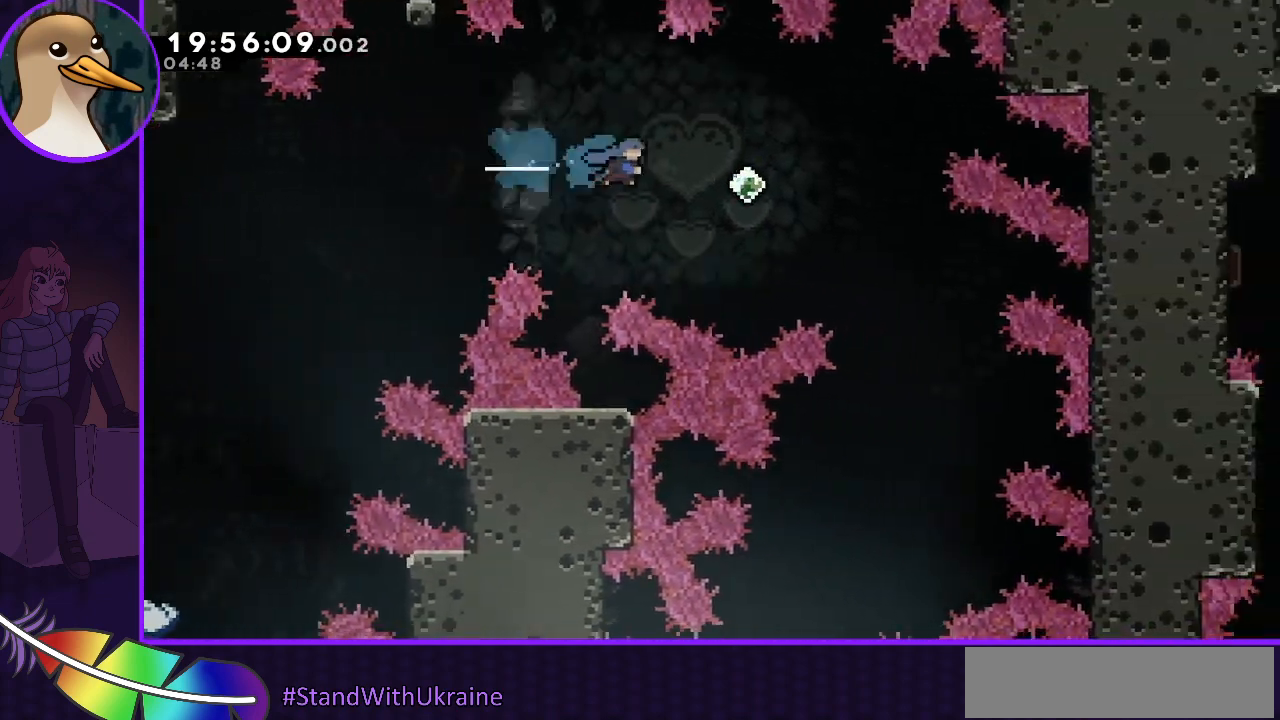
{"keys": ["right"], "events": []}
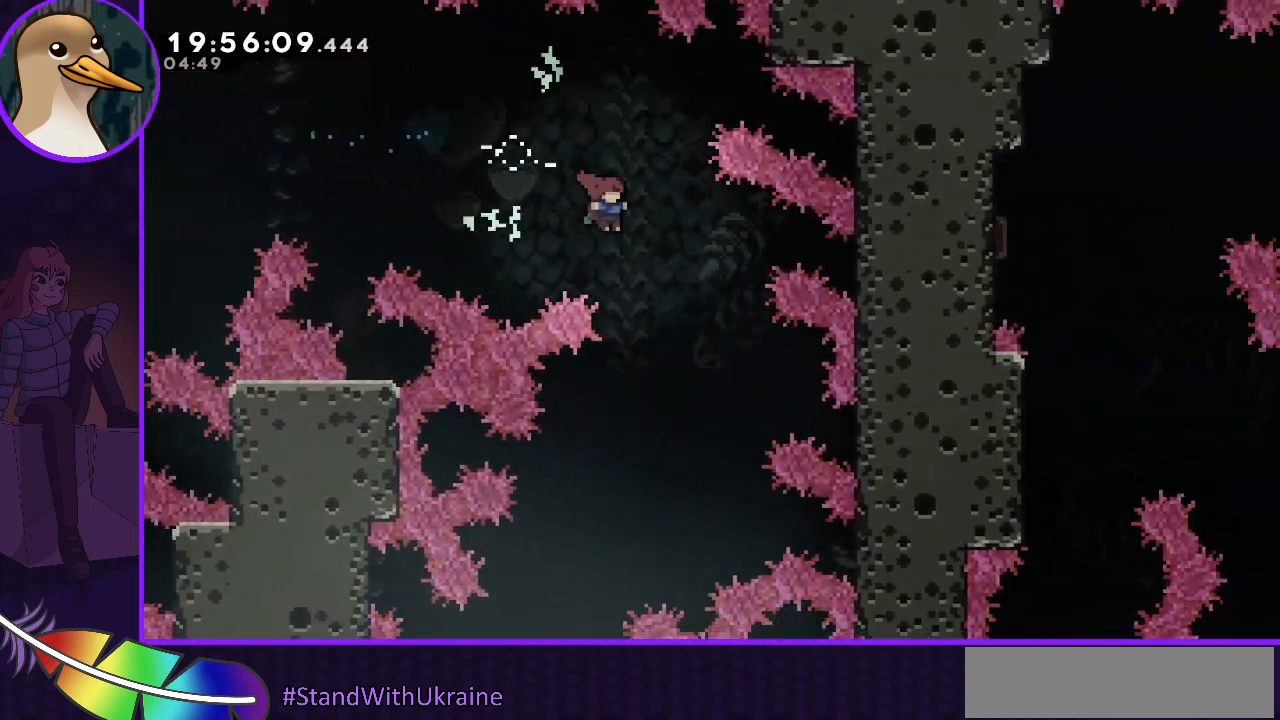
{"keys": ["left"], "events": [[100, "right", "up"], [233, "left", "down"]]}
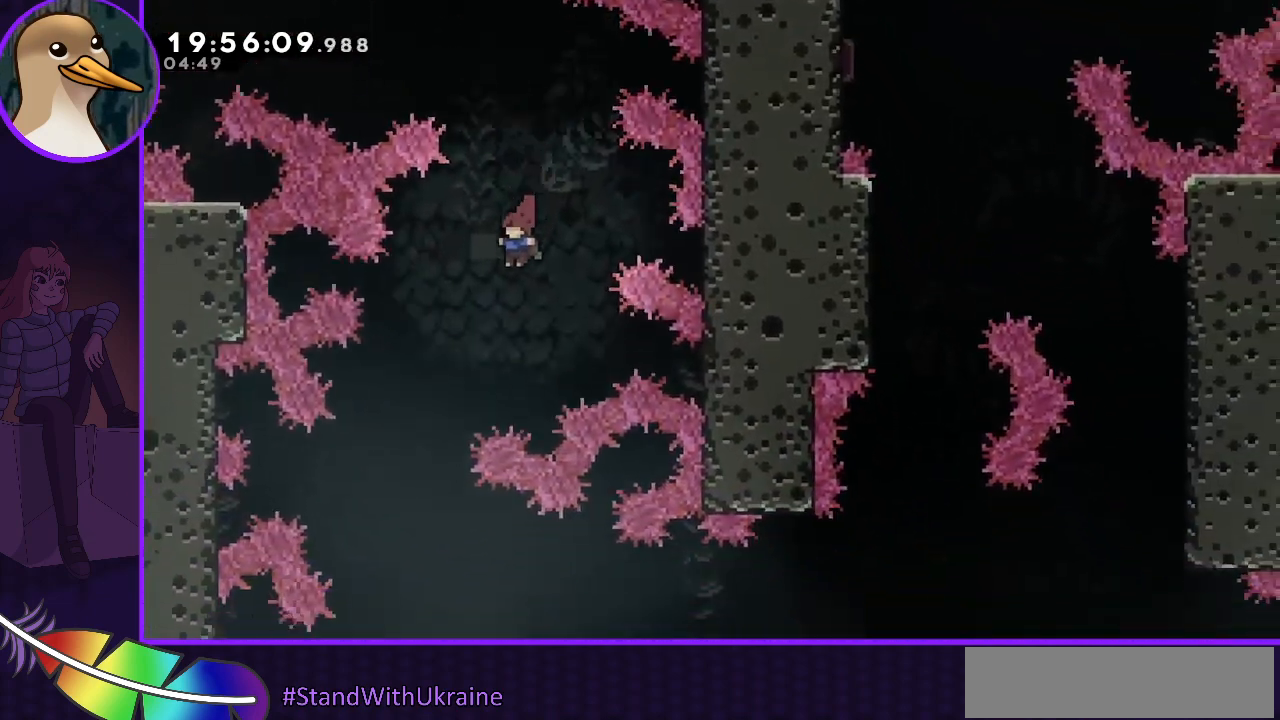
{"keys": [], "events": [[467, "left", "up"]]}
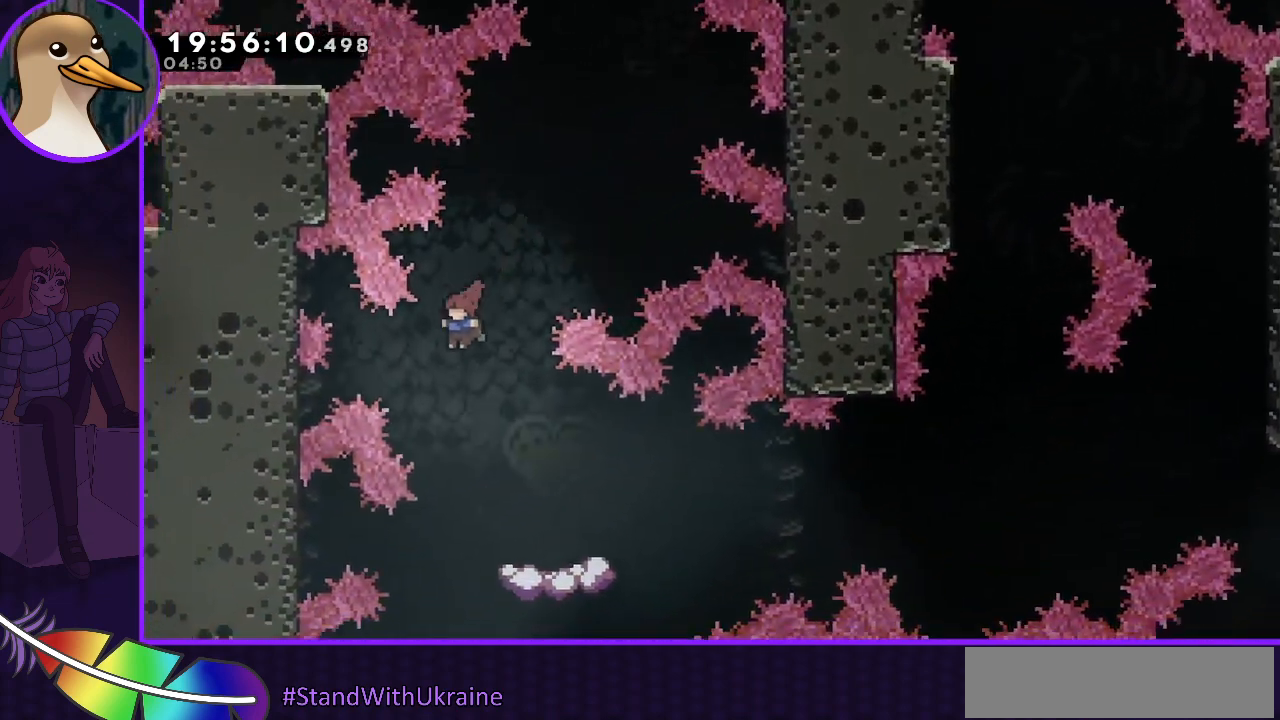
{"keys": ["dash", "down", "right"], "events": [[467, "dash", "down"], [467, "down", "down"], [467, "right", "down"]]}
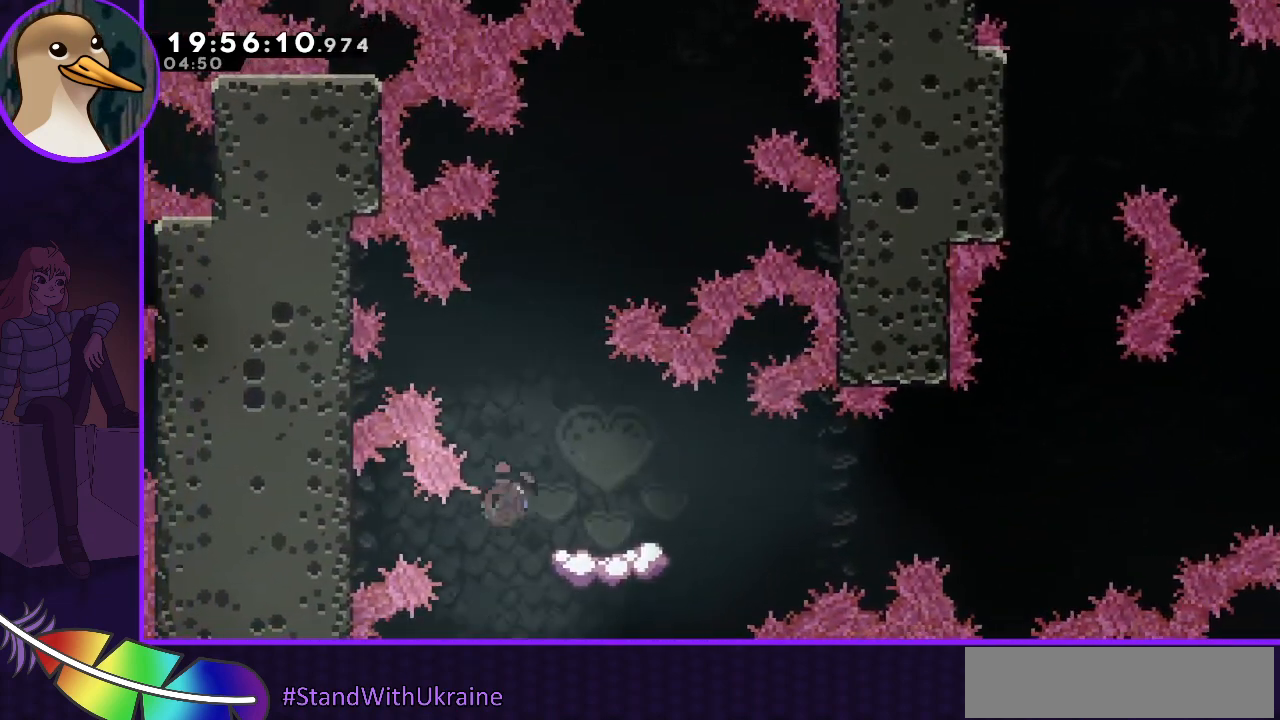
{"keys": ["jump", "right"], "events": [[67, "dash", "up"], [167, "down", "up"], [167, "jump", "down"]]}
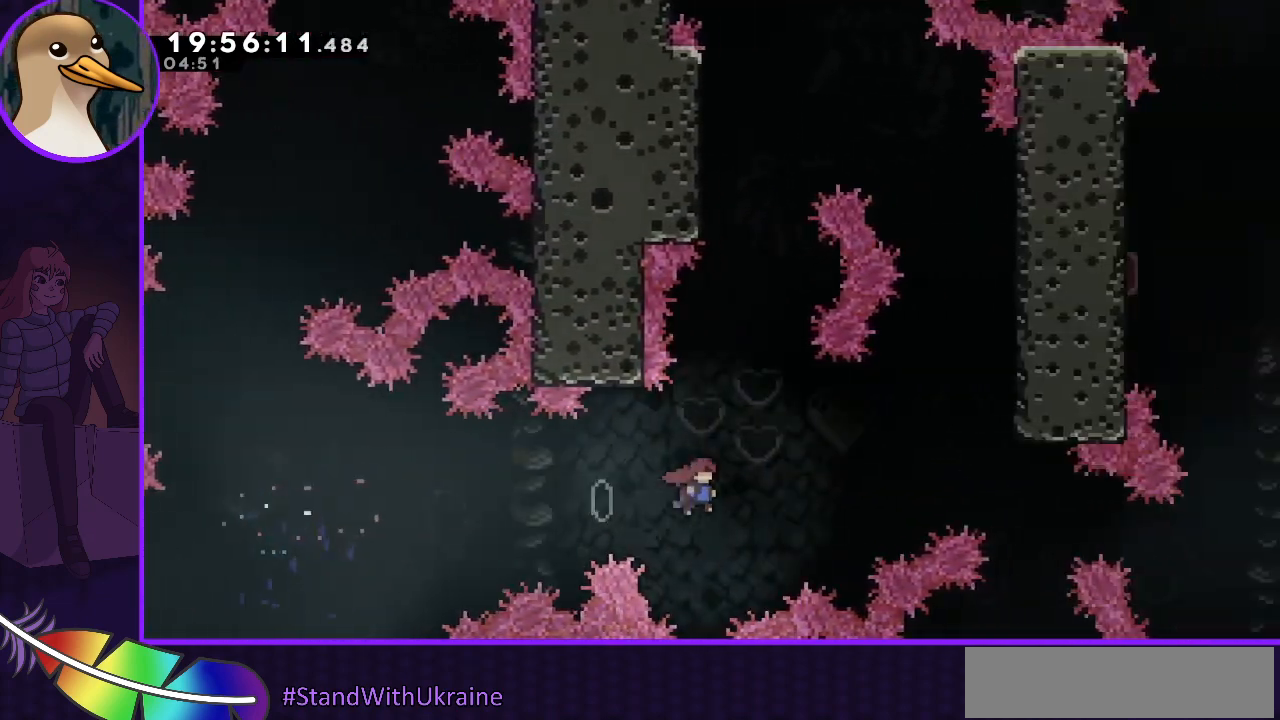
{"keys": ["dash", "right", "up"], "events": [[300, "dash", "down"], [300, "jump", "up"], [300, "right", "up"], [300, "up", "down"], [433, "right", "down"]]}
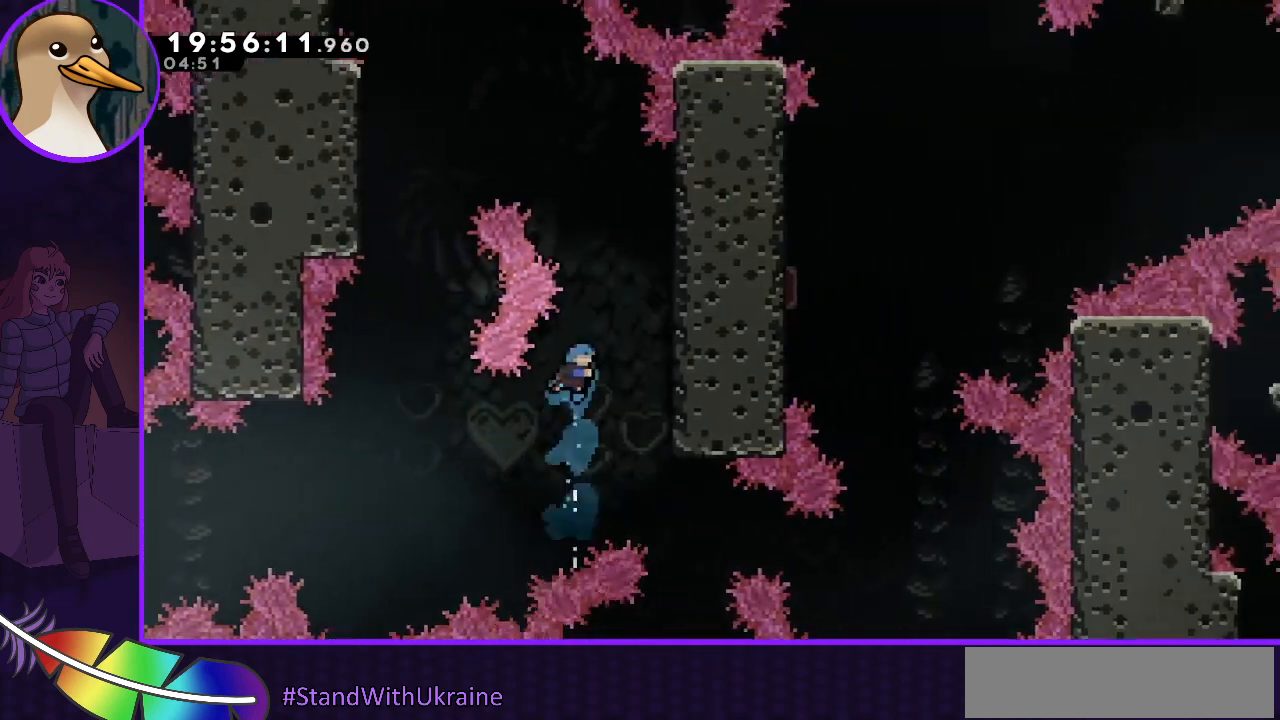
{"keys": ["grab", "jump", "up"], "events": [[200, "grab", "down"], [267, "dash", "up"], [467, "jump", "down"], [500, "right", "up"]]}
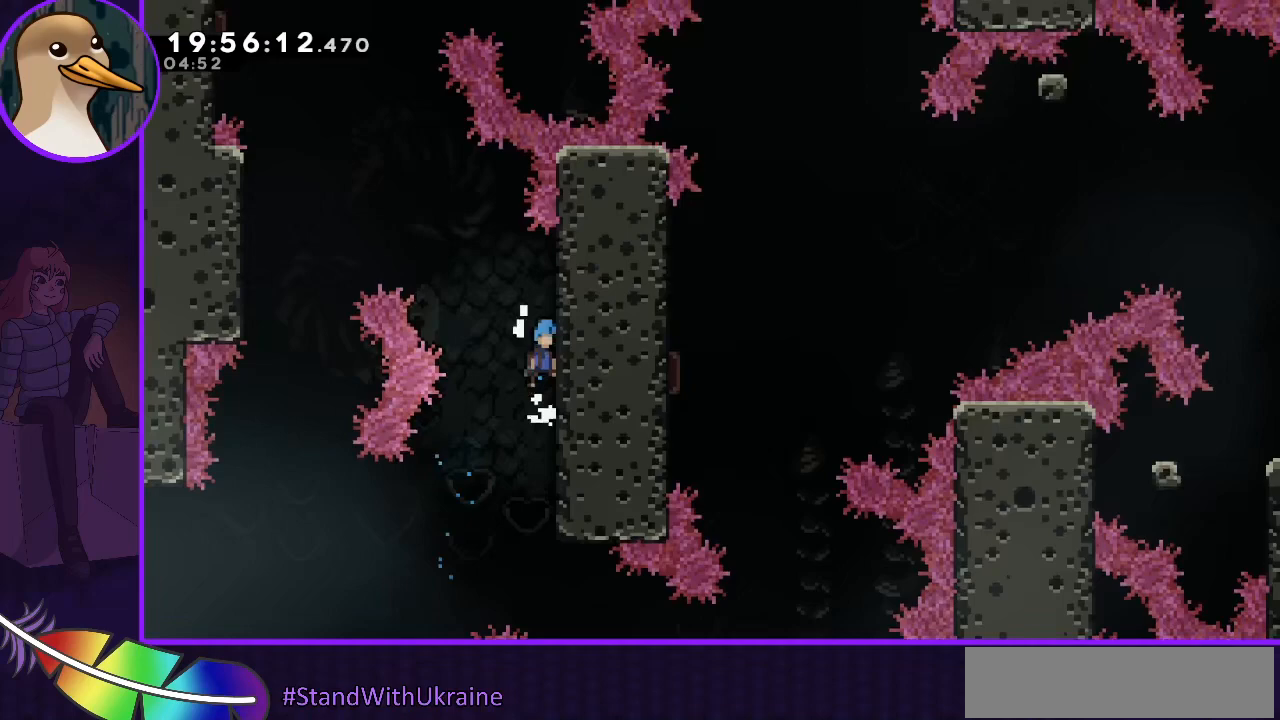
{"keys": ["grab", "jump", "left"], "events": [[67, "jump2", "down"], [167, "jump2", "up"], [200, "jump", "up"], [233, "up", "up"], [333, "left", "down"], [400, "jump", "down"]]}
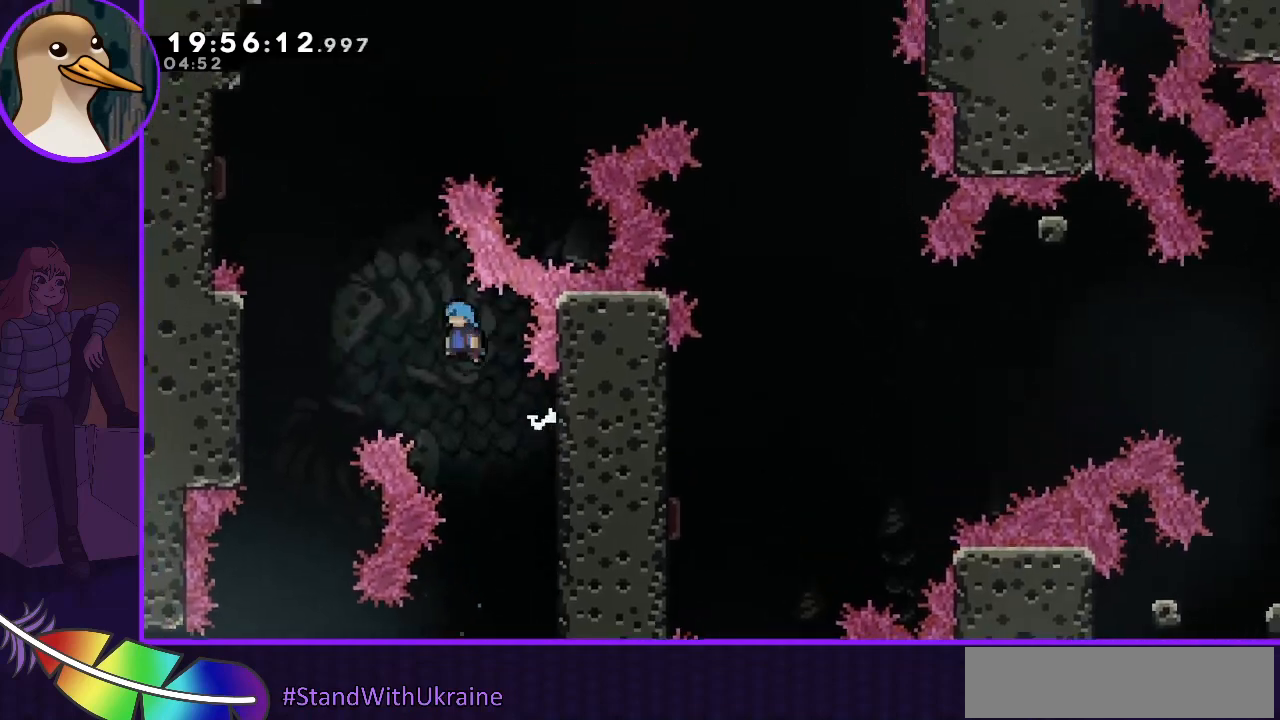
{"keys": ["grab", "left"], "events": [[167, "jump", "up"]]}
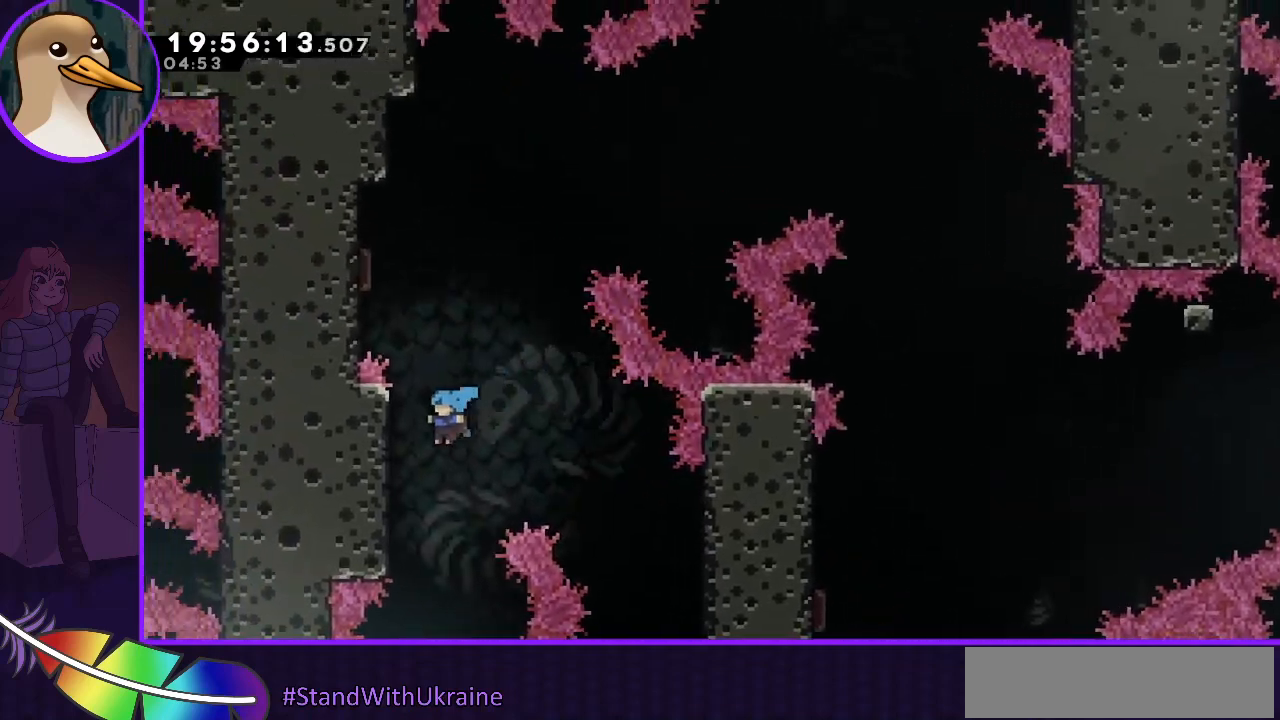
{"keys": ["grab", "up"], "events": [[100, "up", "down"], [200, "left", "up"]]}
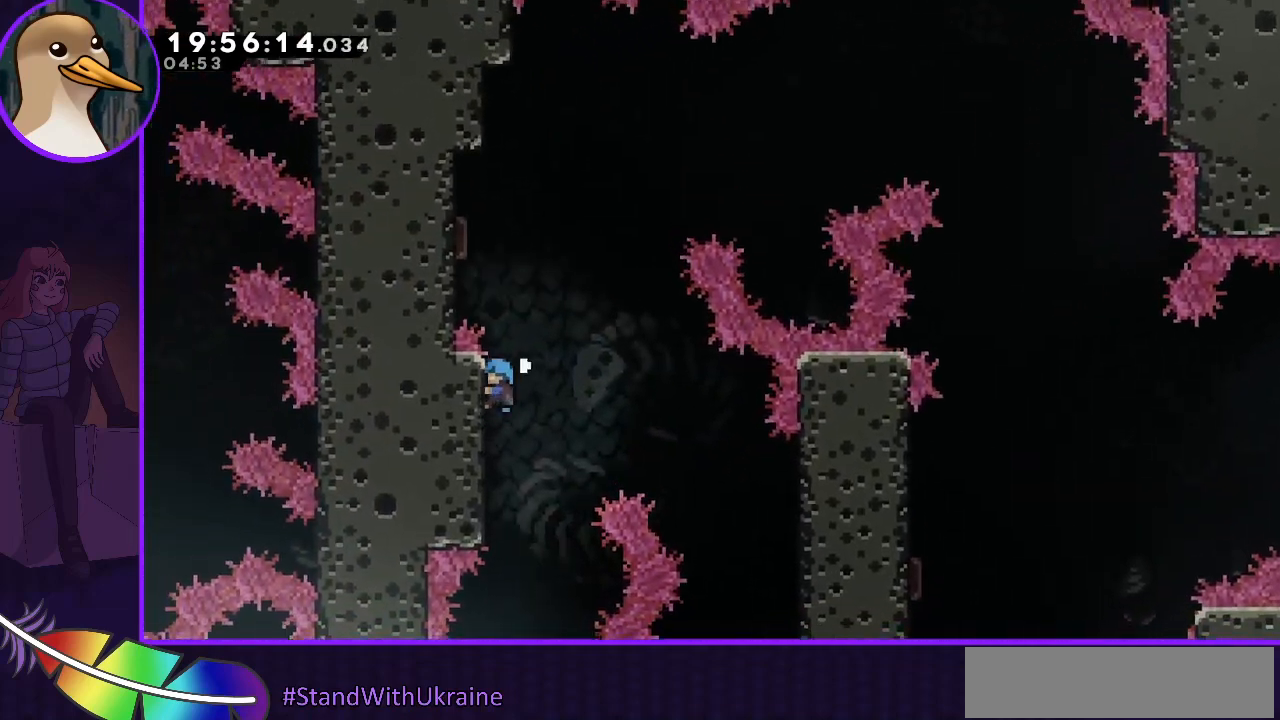
{"keys": ["left"], "events": [[233, "jump", "down"], [233, "left", "down"], [333, "grab", "up"], [333, "up", "up"], [433, "jump", "up"]]}
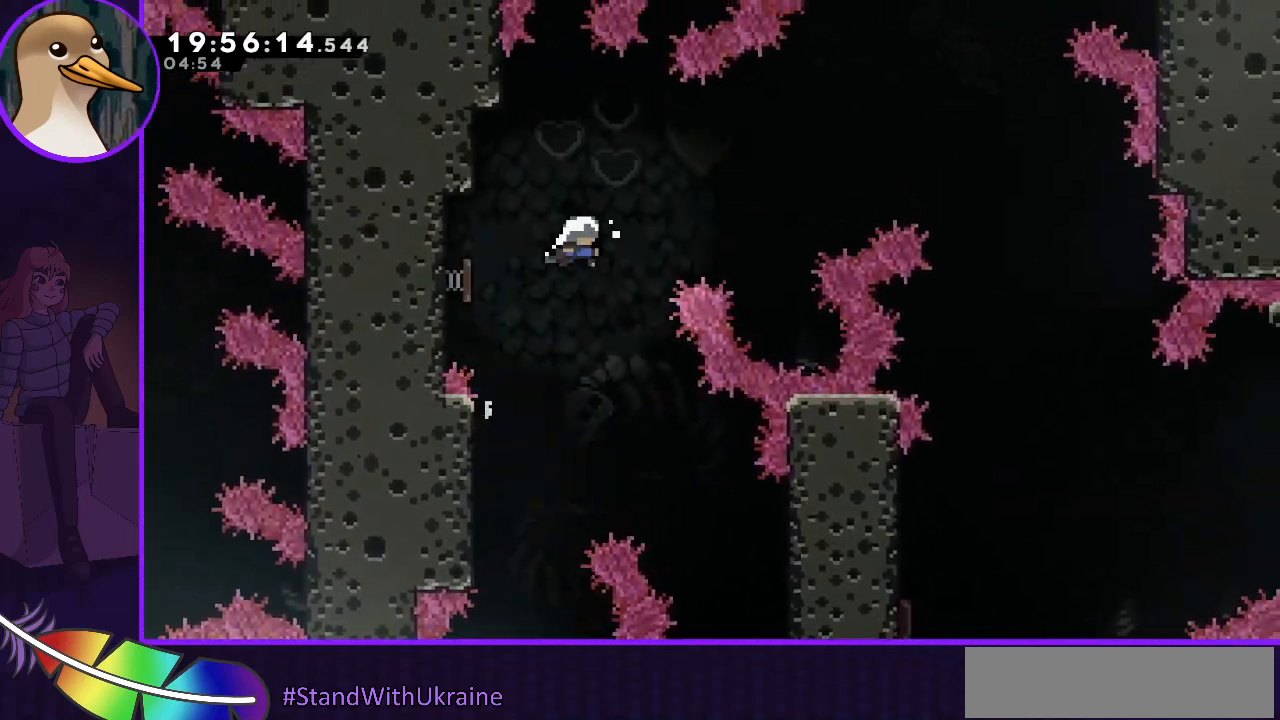
{"keys": ["right"], "events": [[100, "left", "up"], [100, "right", "down"]]}
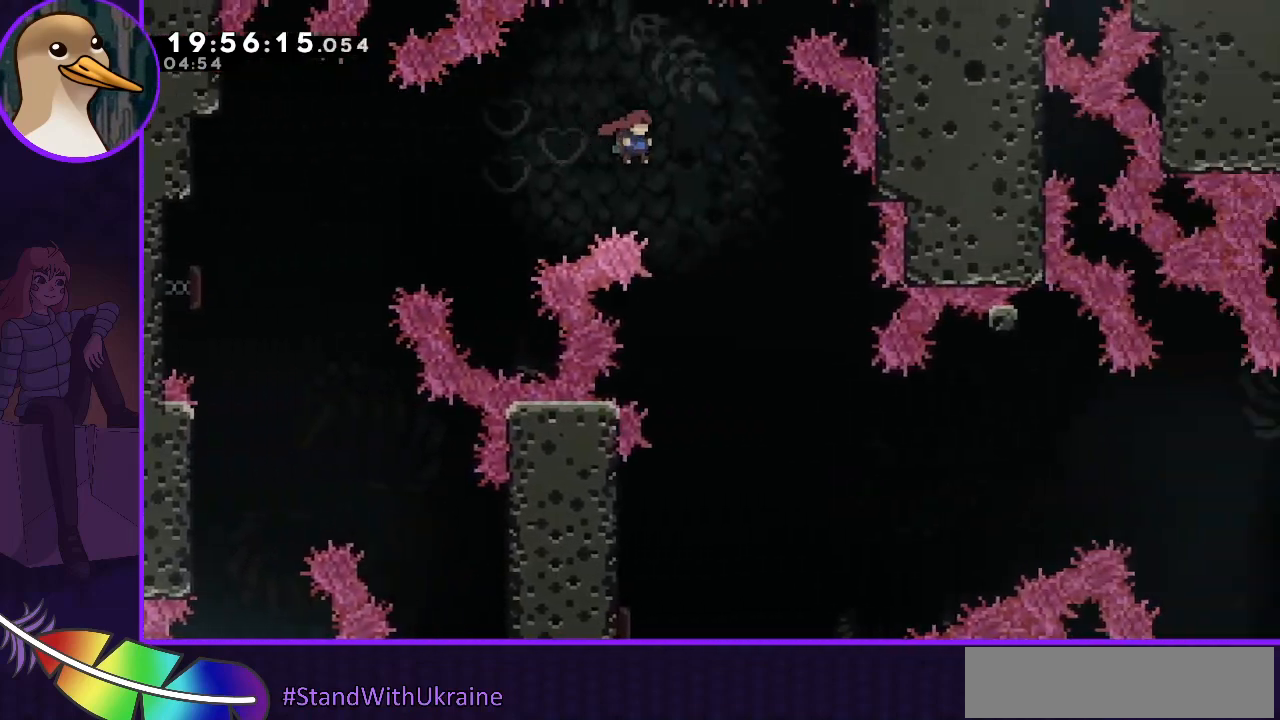
{"keys": ["left"], "events": [[233, "right", "up"], [300, "left", "down"]]}
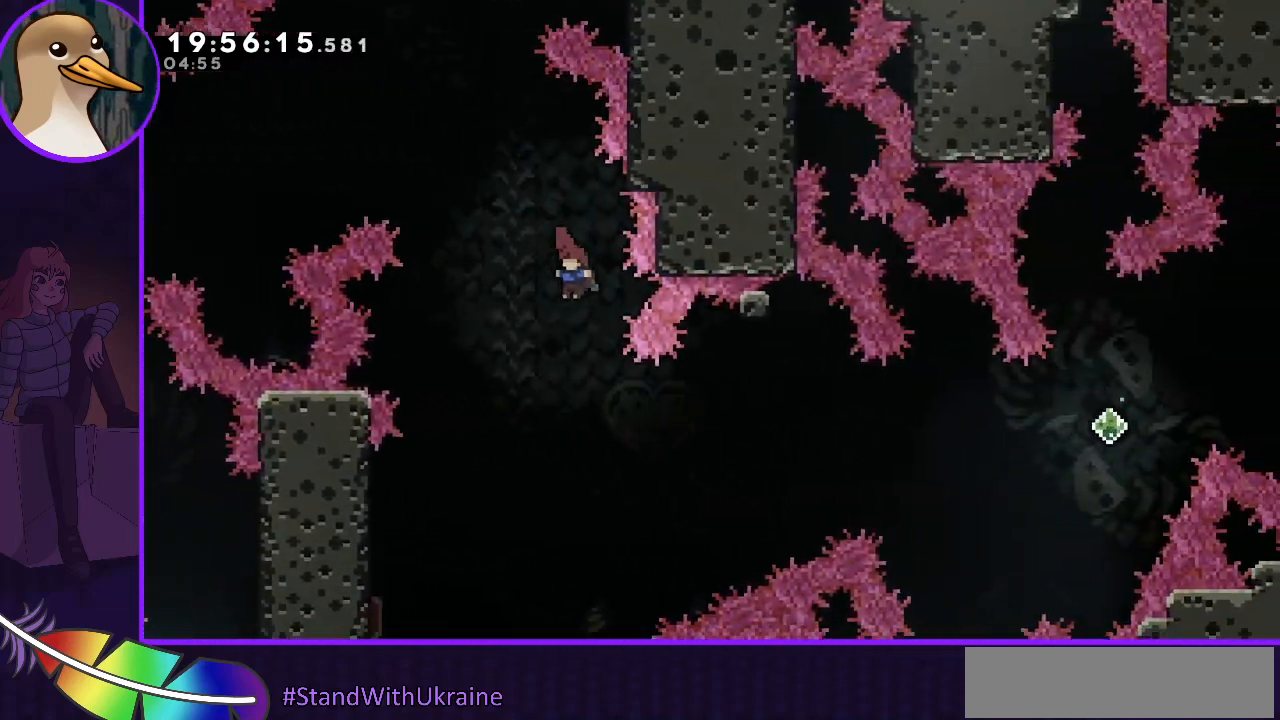
{"keys": ["left"], "events": []}
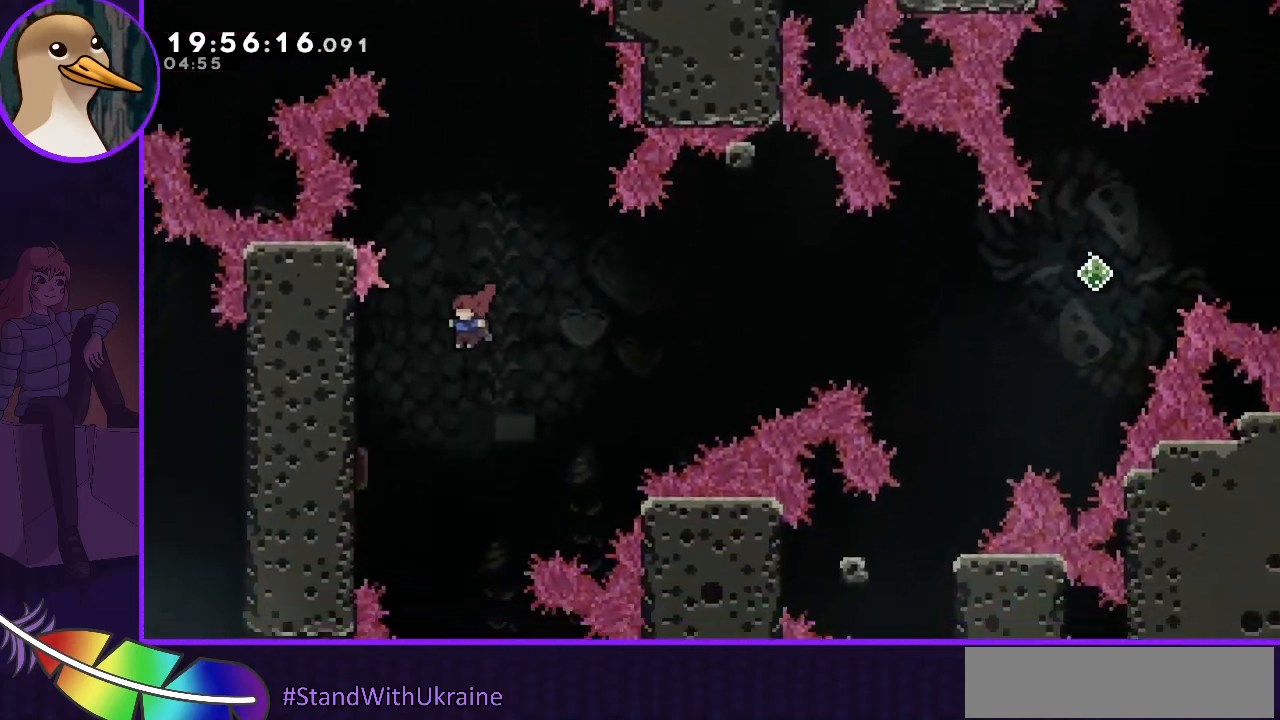
{"keys": ["right"], "events": [[433, "left", "up"], [433, "right", "down"]]}
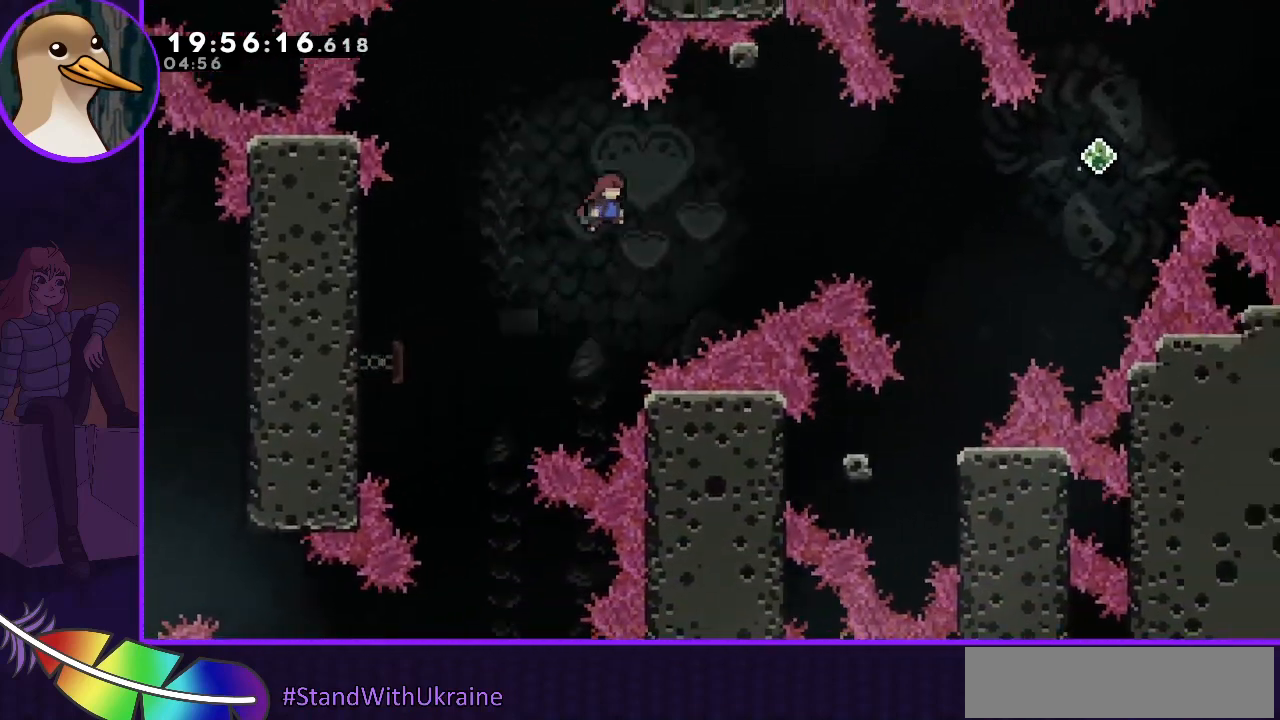
{"keys": ["right"], "events": []}
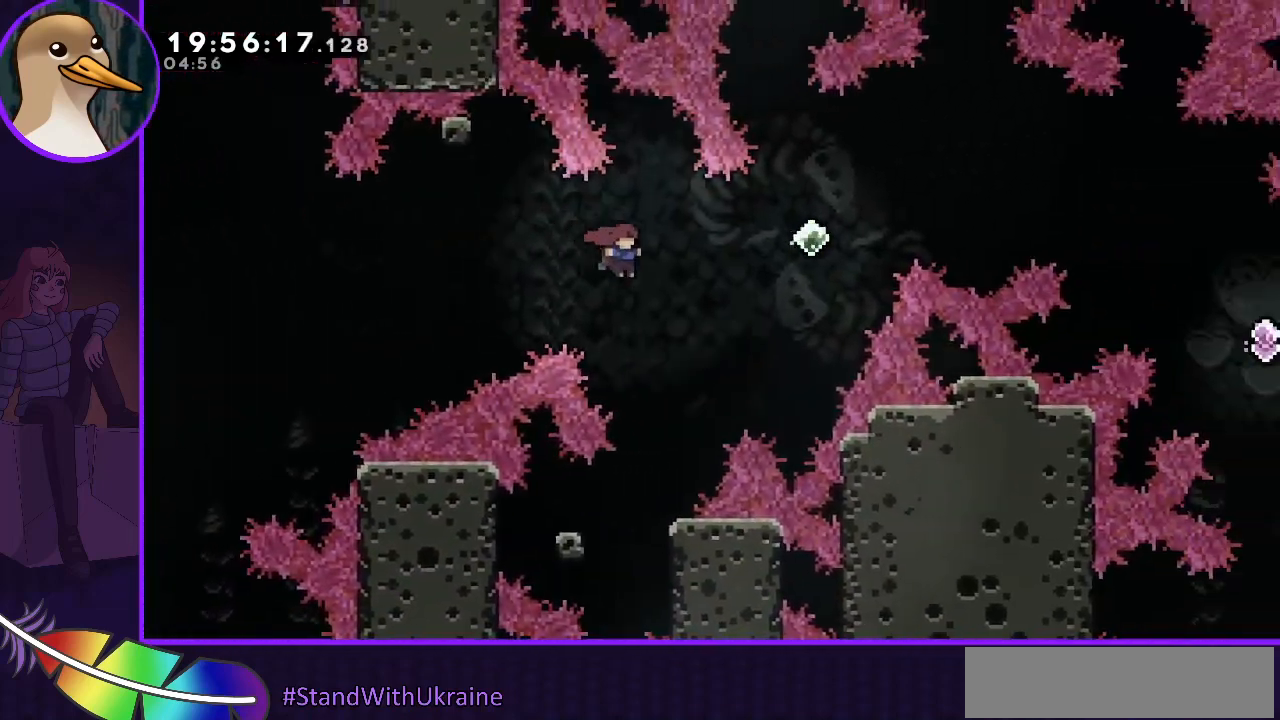
{"keys": ["dash", "right"], "events": [[233, "dash", "down"], [233, "up", "down"], [500, "up", "up"]]}
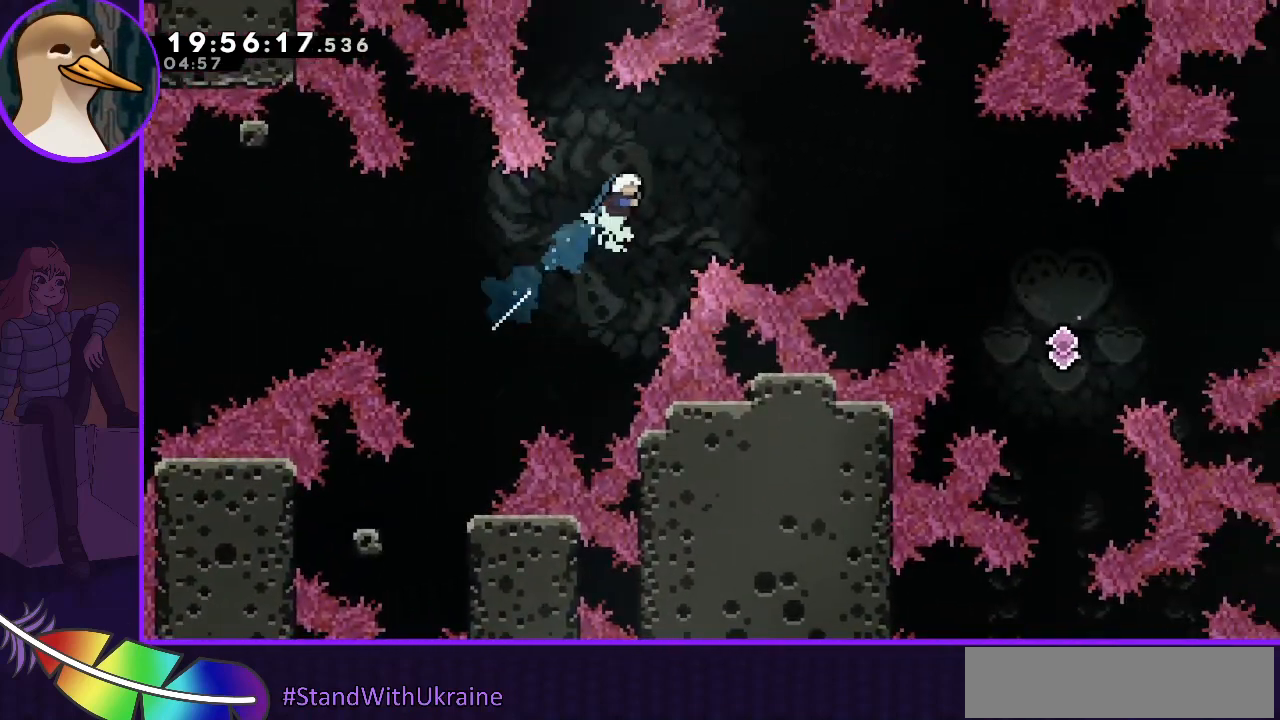
{"keys": ["dash", "right"], "events": [[167, "dash", "up"], [433, "dash", "down"]]}
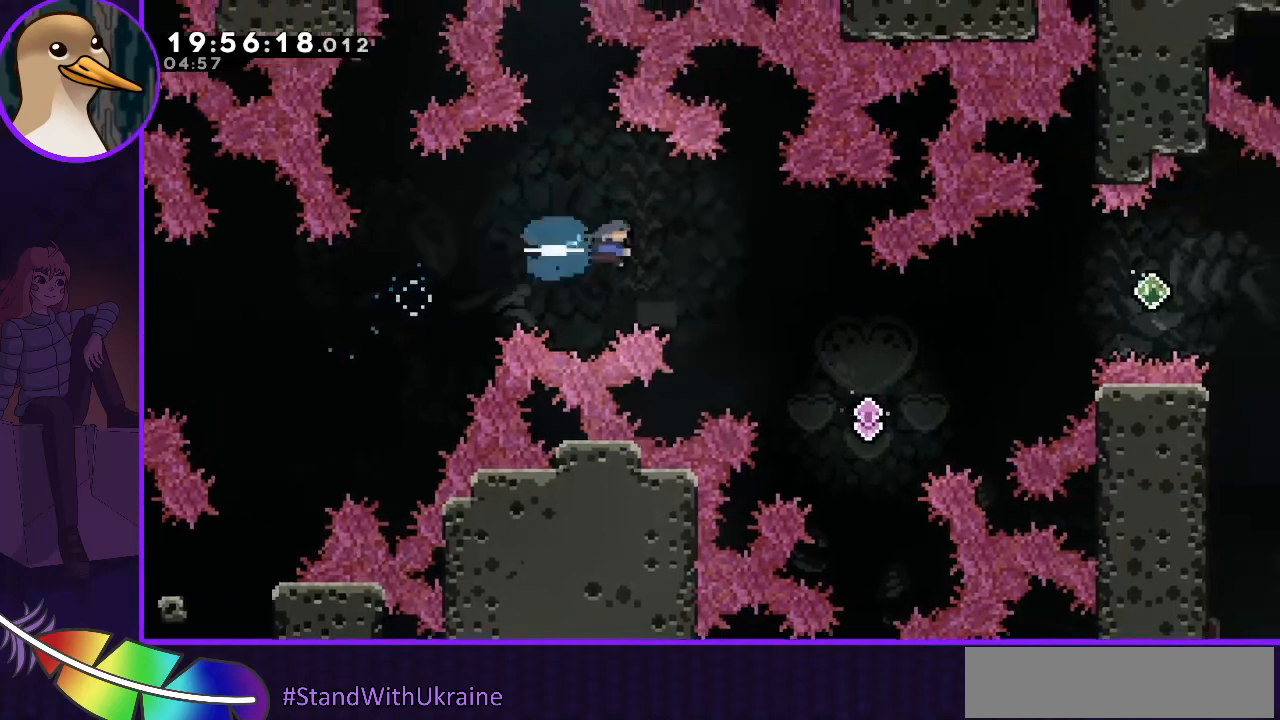
{"keys": ["right"], "events": [[33, "dash", "up"], [100, "right", "up"], [400, "right", "down"]]}